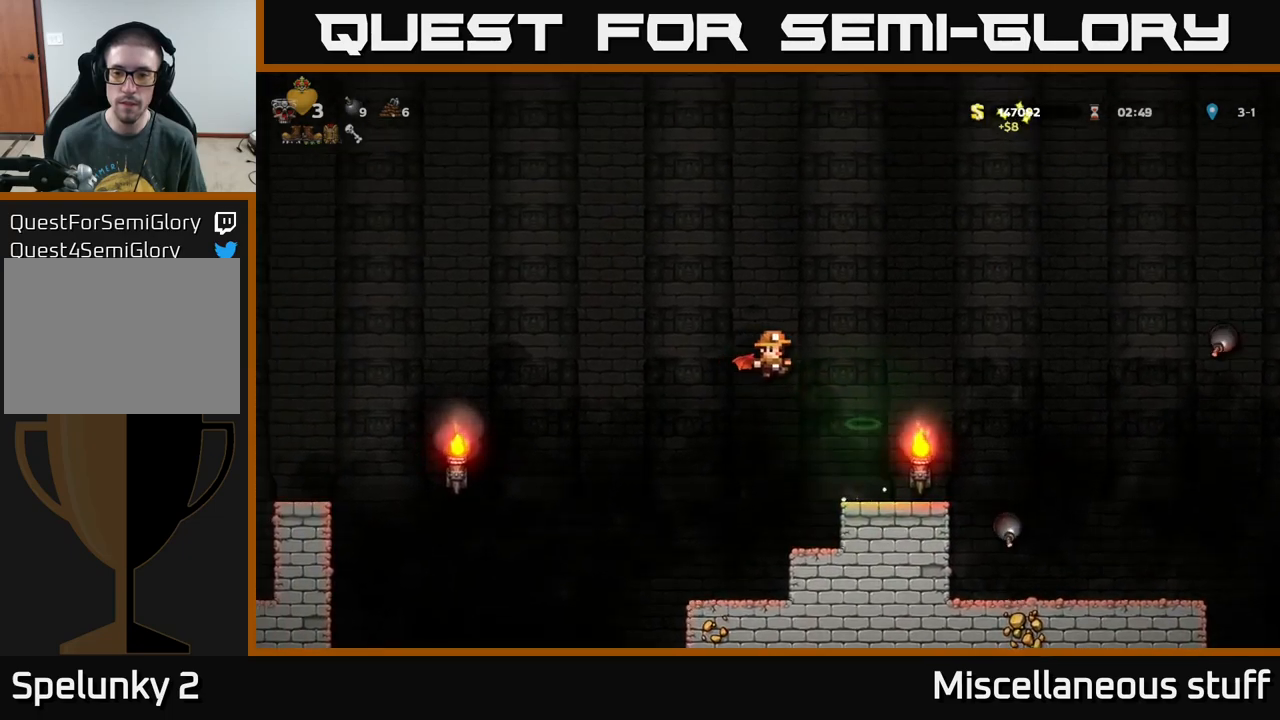
Gameplay with a controller (Xbox layout); each line is a JSON object with the inputs held at the frame after it. "events" lists button and stick changes between this image and that frame as [ms after this image, input, new state], when the widget could be followed in between. Not read: L1 right_stick.
{"buttons": ["A"], "left_stick": "center", "events": []}
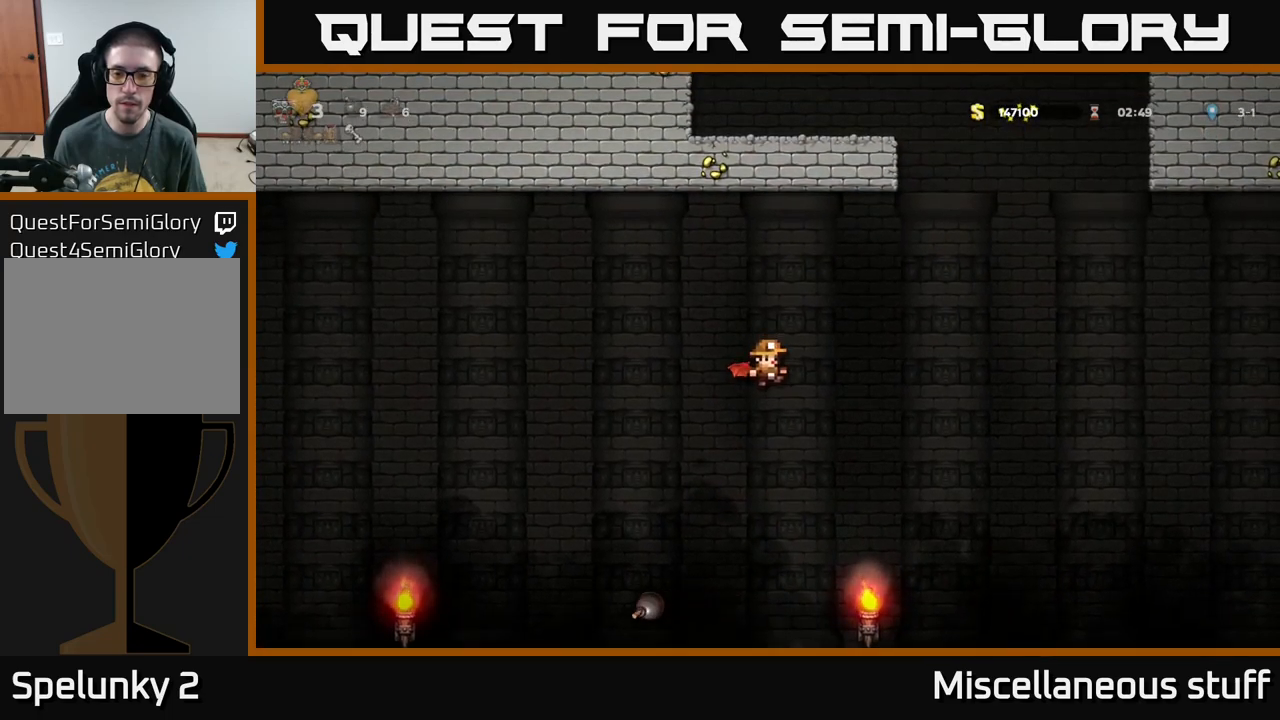
{"buttons": ["A"], "left_stick": "center", "events": []}
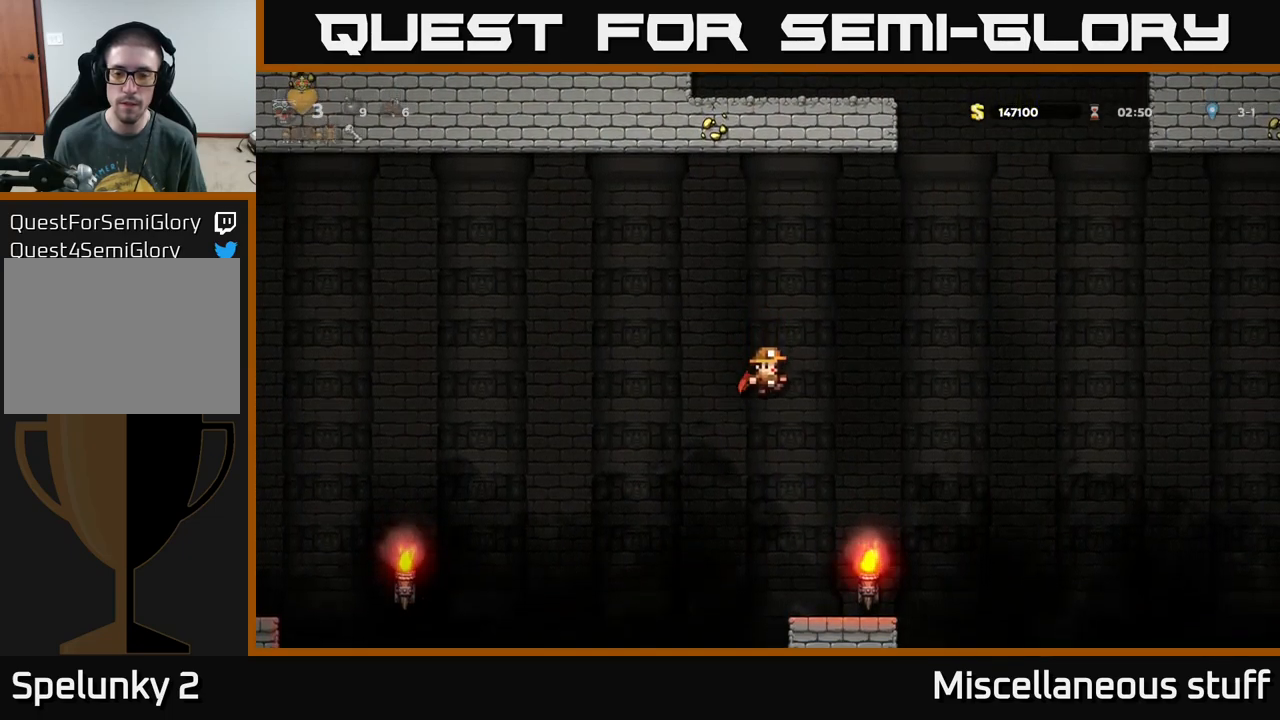
{"buttons": ["A"], "left_stick": "center", "events": []}
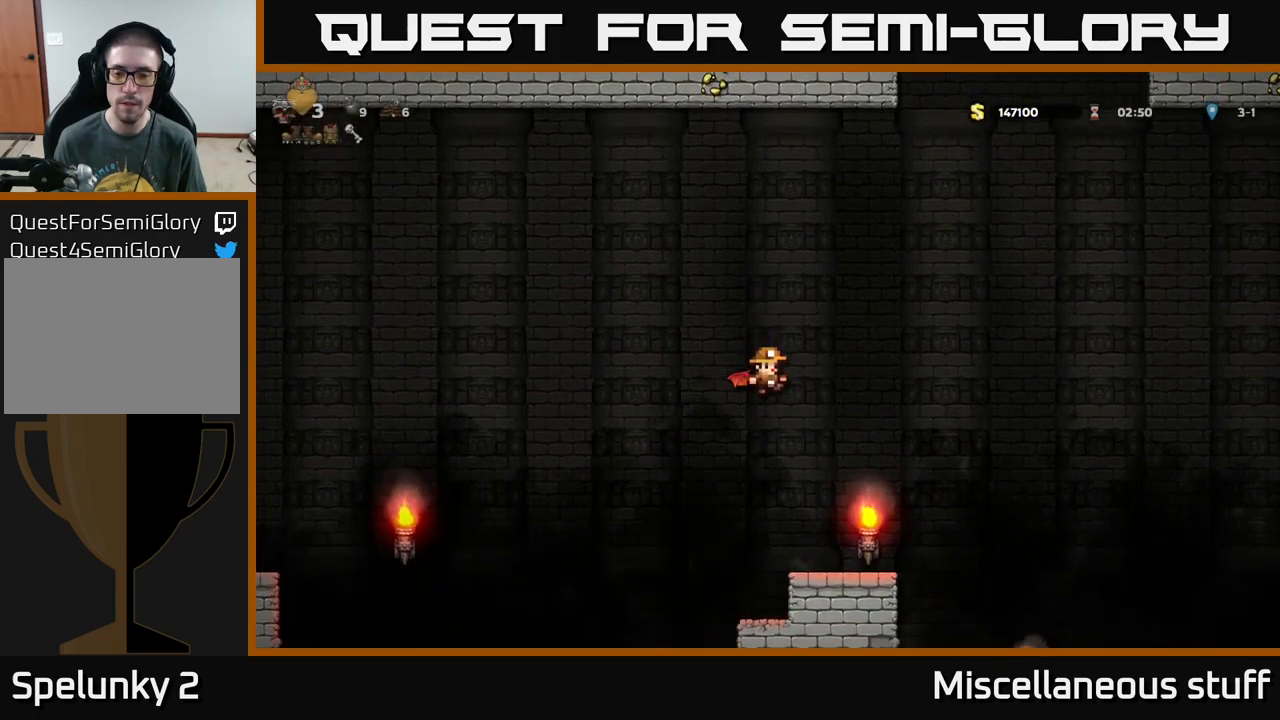
{"buttons": ["A"], "left_stick": "center", "events": [[434, "DPAD_RIGHT", "down"], [484, "DPAD_RIGHT", "up"]]}
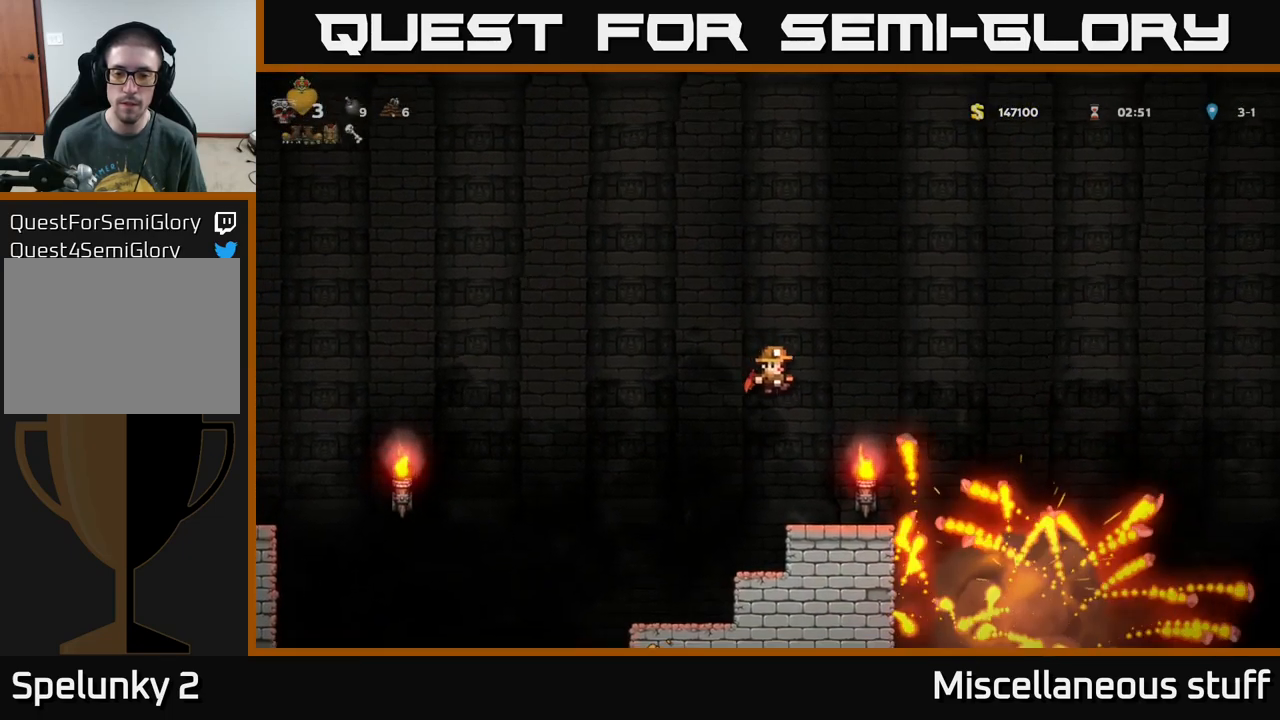
{"buttons": ["DPAD_RIGHT"], "left_stick": "center", "events": [[467, "A", "up"], [467, "DPAD_RIGHT", "down"]]}
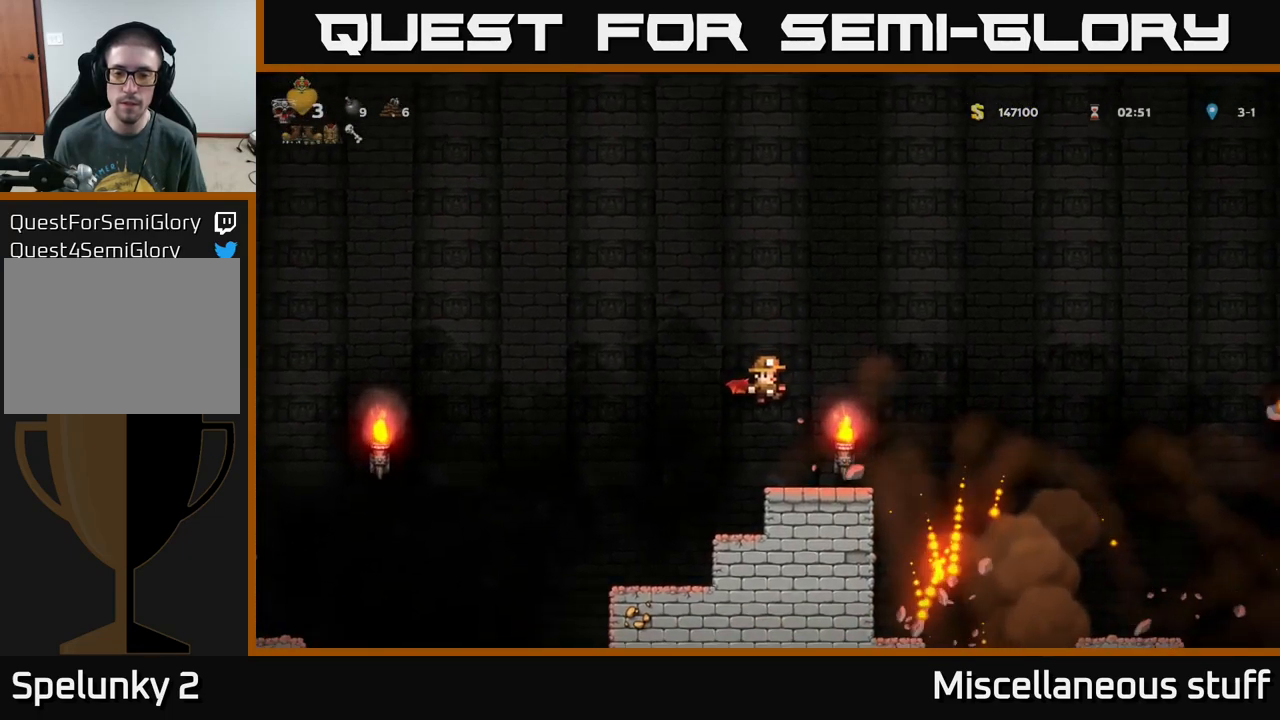
{"buttons": ["A", "DPAD_RIGHT"], "left_stick": "center", "events": [[34, "DPAD_RIGHT", "up"], [284, "DPAD_RIGHT", "down"], [467, "A", "down"]]}
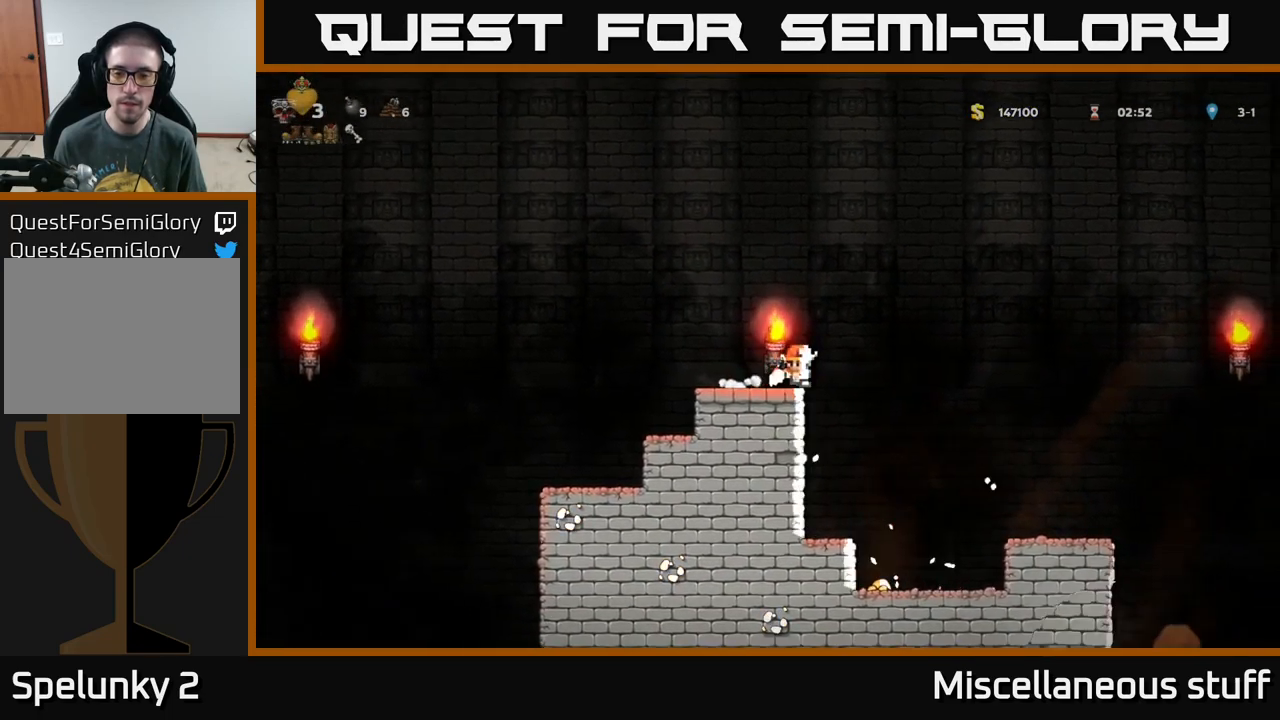
{"buttons": [], "left_stick": "center", "events": [[267, "A", "up"], [417, "DPAD_RIGHT", "up"]]}
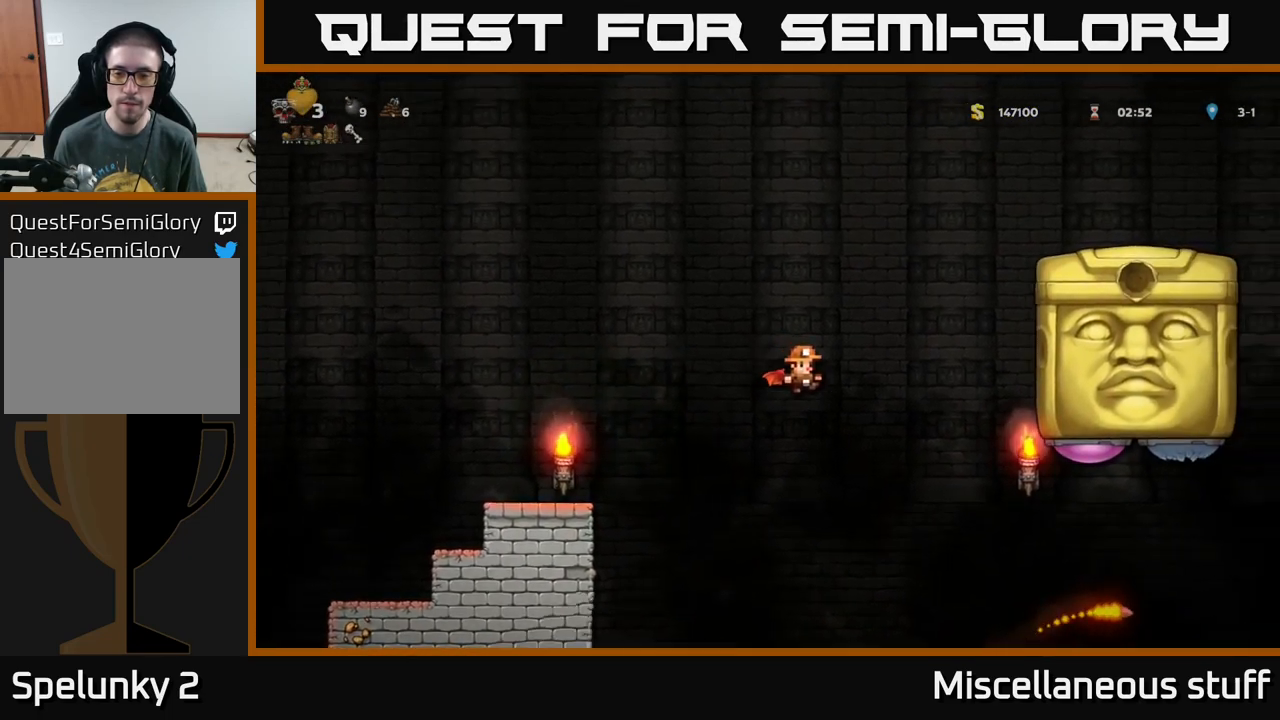
{"buttons": [], "left_stick": "center", "events": [[150, "A", "down"], [267, "DPAD_RIGHT", "down"], [367, "A", "up"], [416, "DPAD_RIGHT", "up"]]}
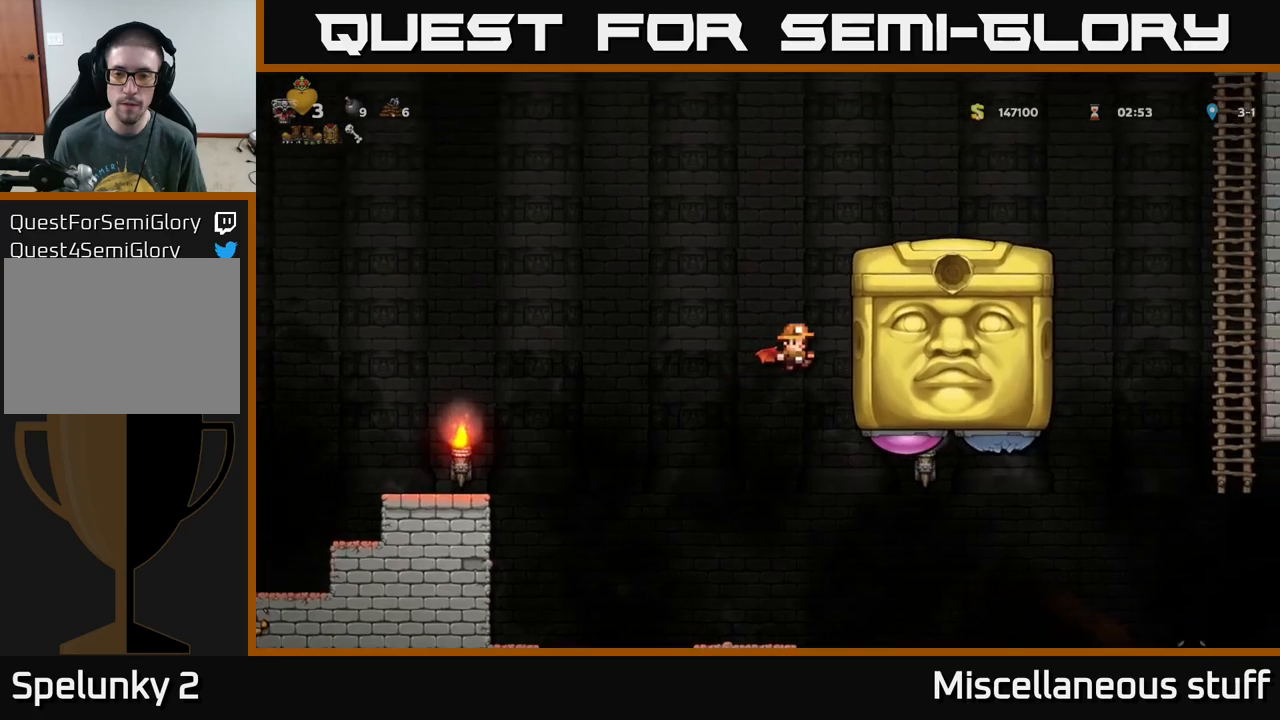
{"buttons": ["DPAD_LEFT"], "left_stick": "center", "events": [[50, "X", "down"], [166, "X", "up"], [250, "DPAD_LEFT", "down"]]}
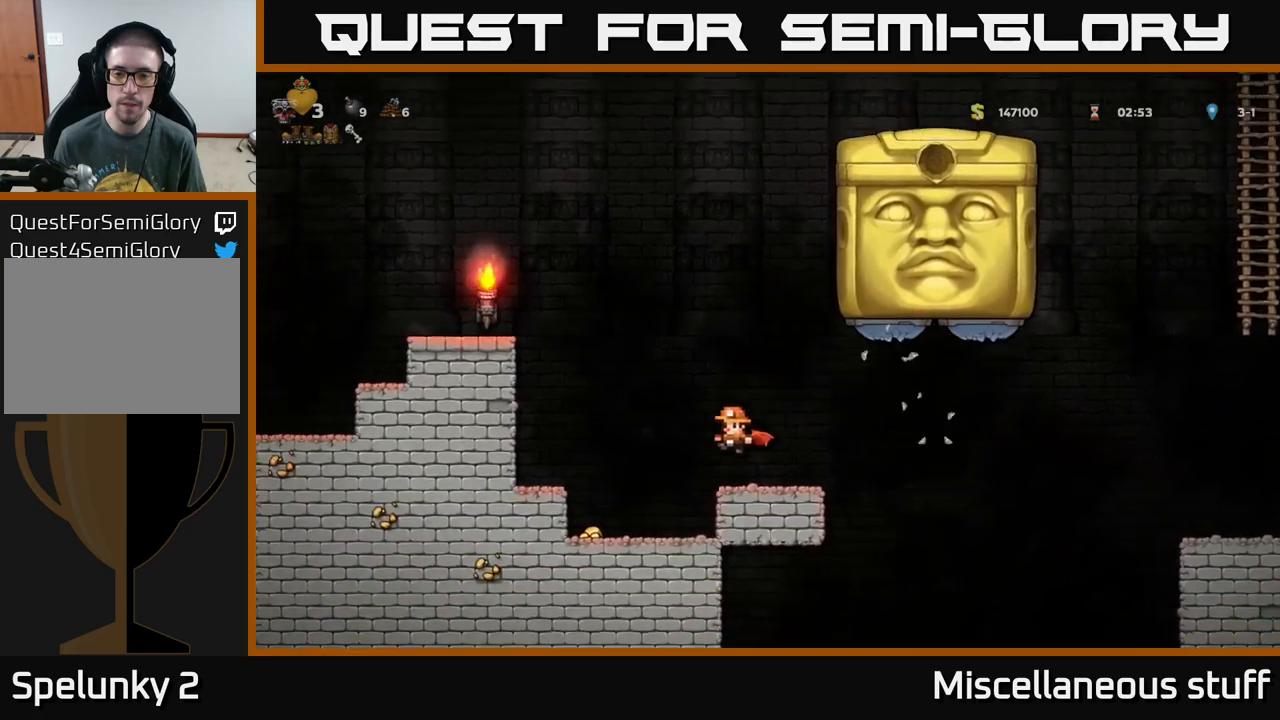
{"buttons": [], "left_stick": "center", "events": [[266, "DPAD_LEFT", "up"]]}
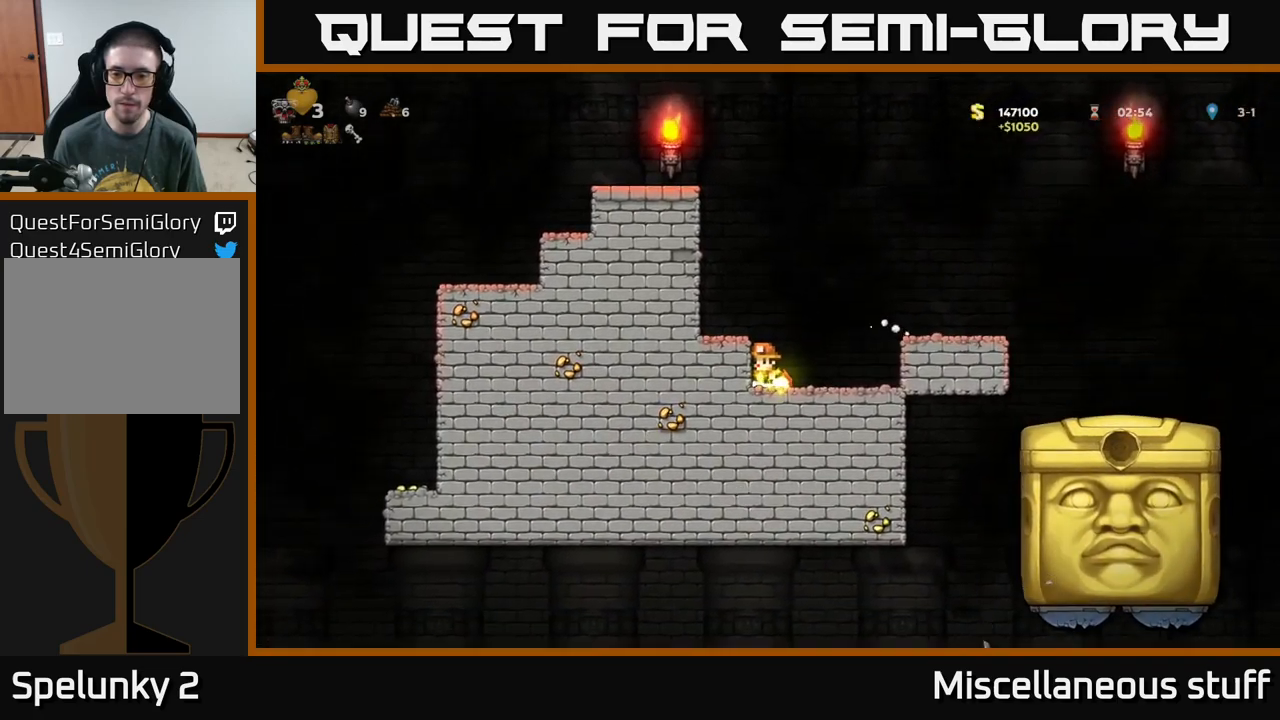
{"buttons": [], "left_stick": "center", "events": [[66, "DPAD_RIGHT", "down"], [150, "A", "down"], [333, "A", "up"], [466, "DPAD_RIGHT", "up"]]}
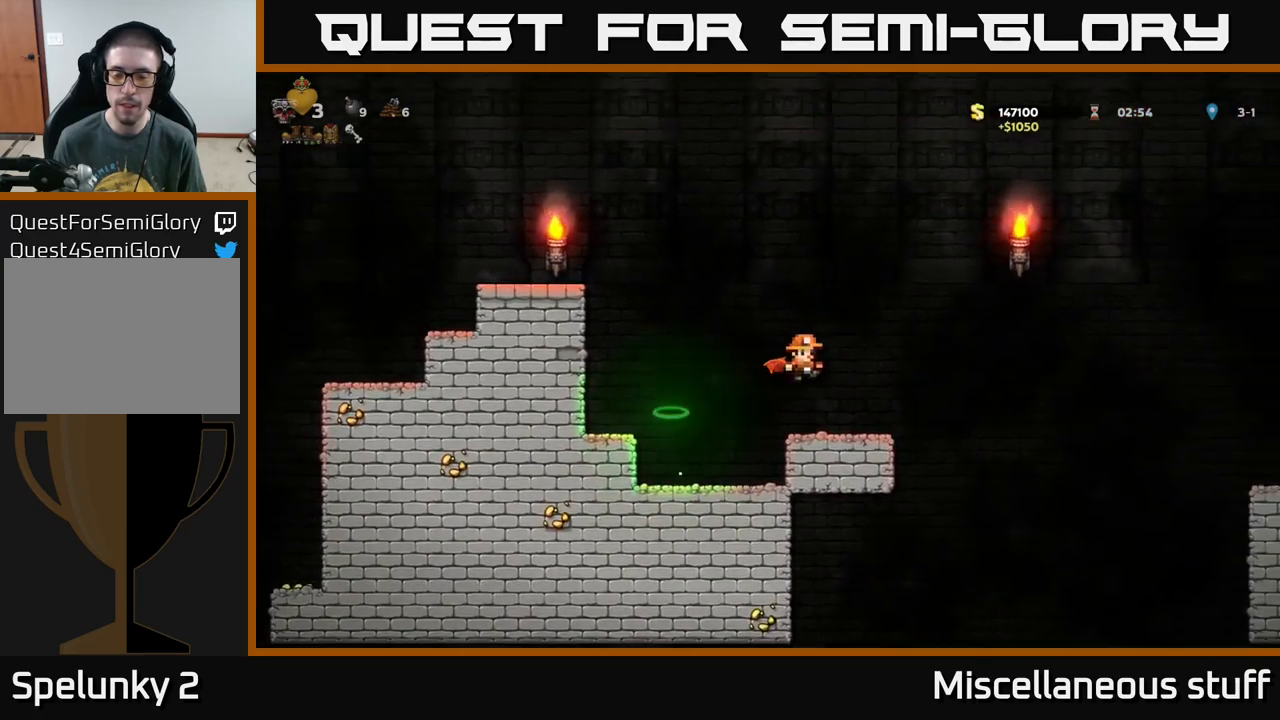
{"buttons": ["DPAD_RIGHT"], "left_stick": "center", "events": [[166, "DPAD_RIGHT", "down"]]}
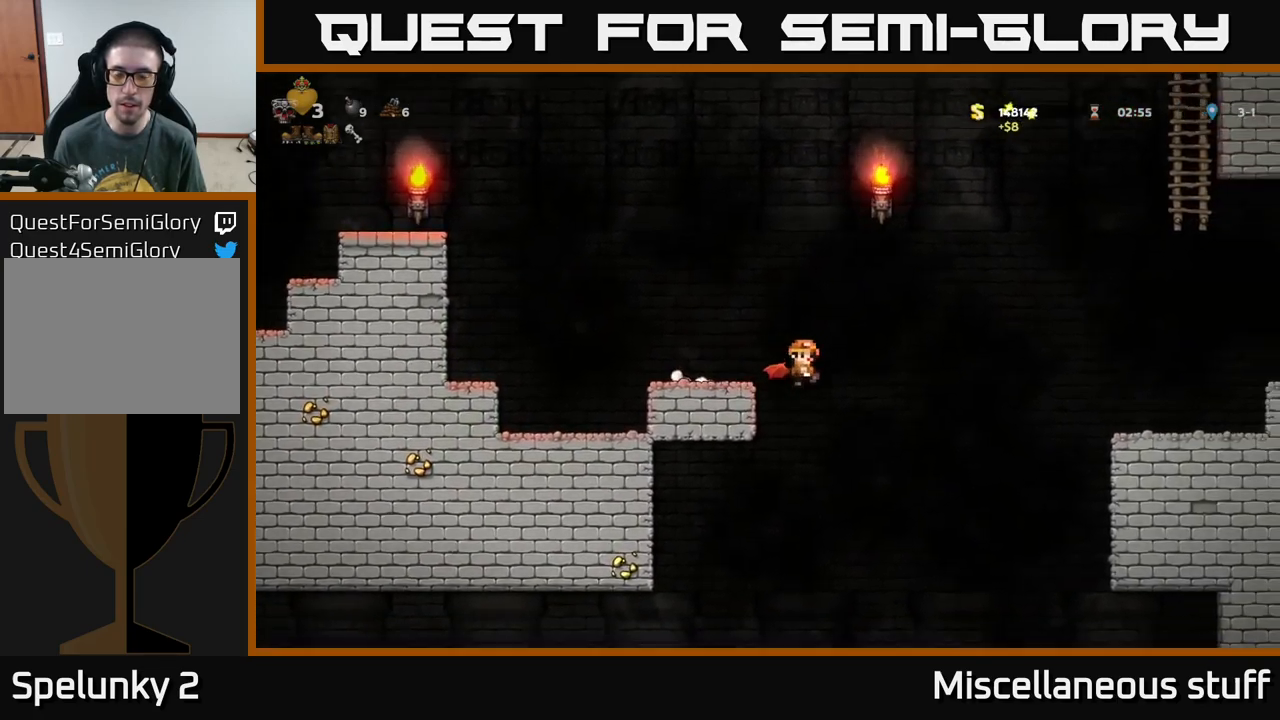
{"buttons": [], "left_stick": "center", "events": [[33, "DPAD_RIGHT", "up"]]}
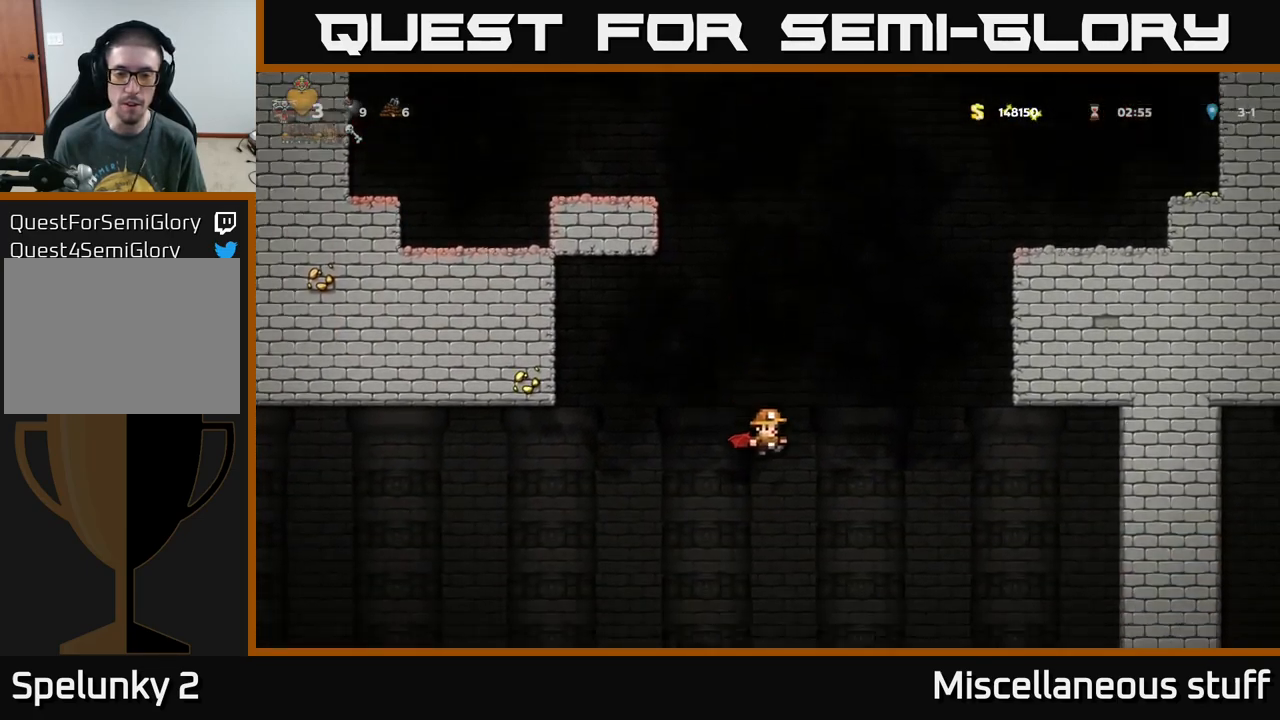
{"buttons": [], "left_stick": "center", "events": [[50, "A", "down"], [366, "A", "up"]]}
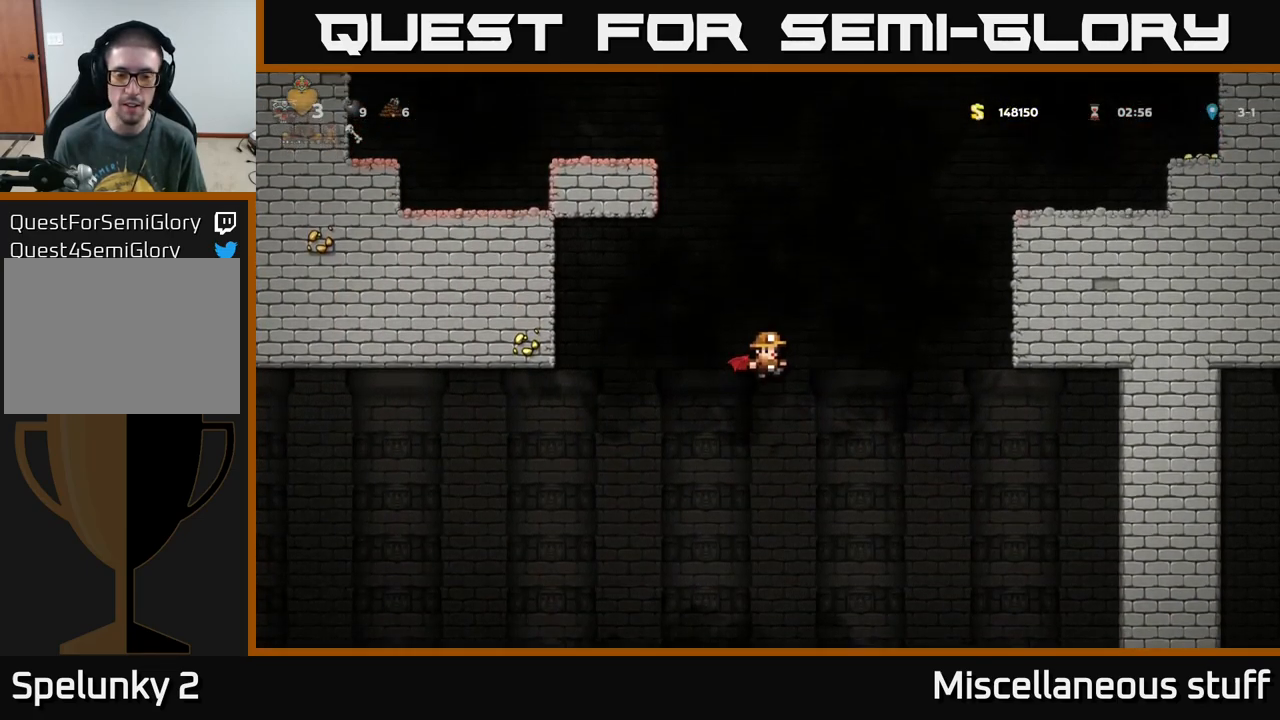
{"buttons": ["A"], "left_stick": "center", "events": [[450, "A", "down"]]}
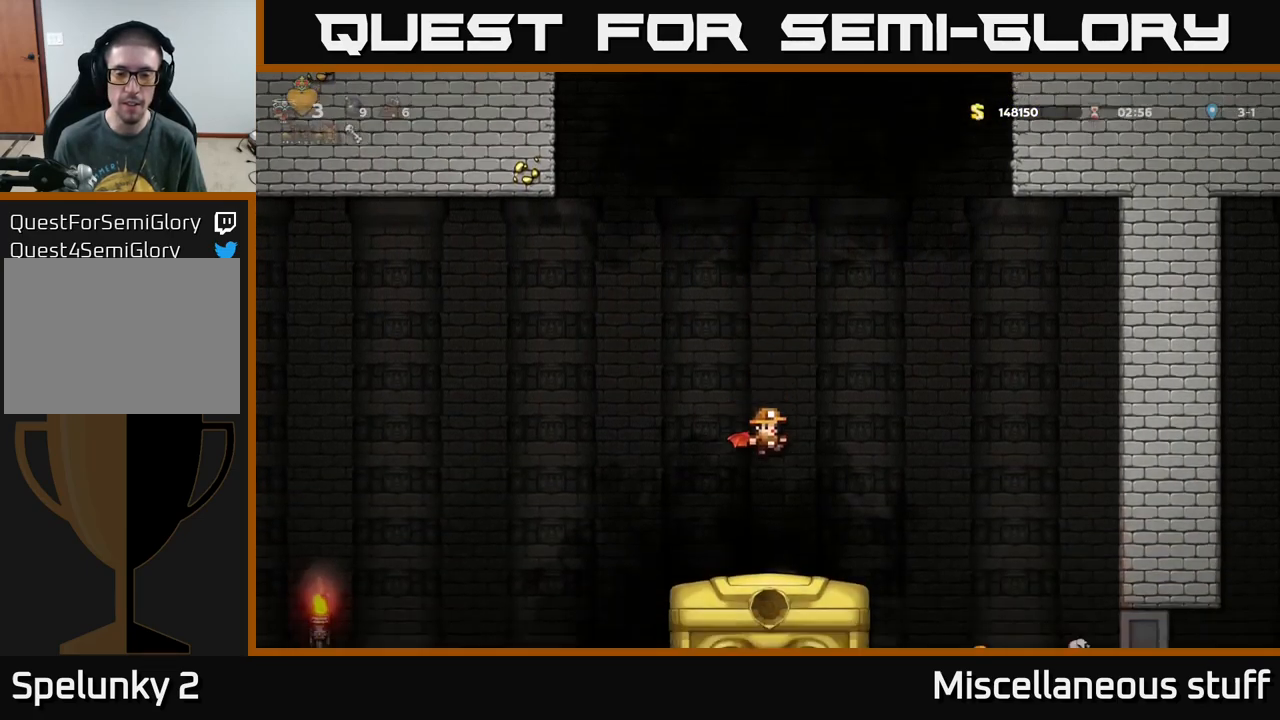
{"buttons": ["A"], "left_stick": "center", "events": []}
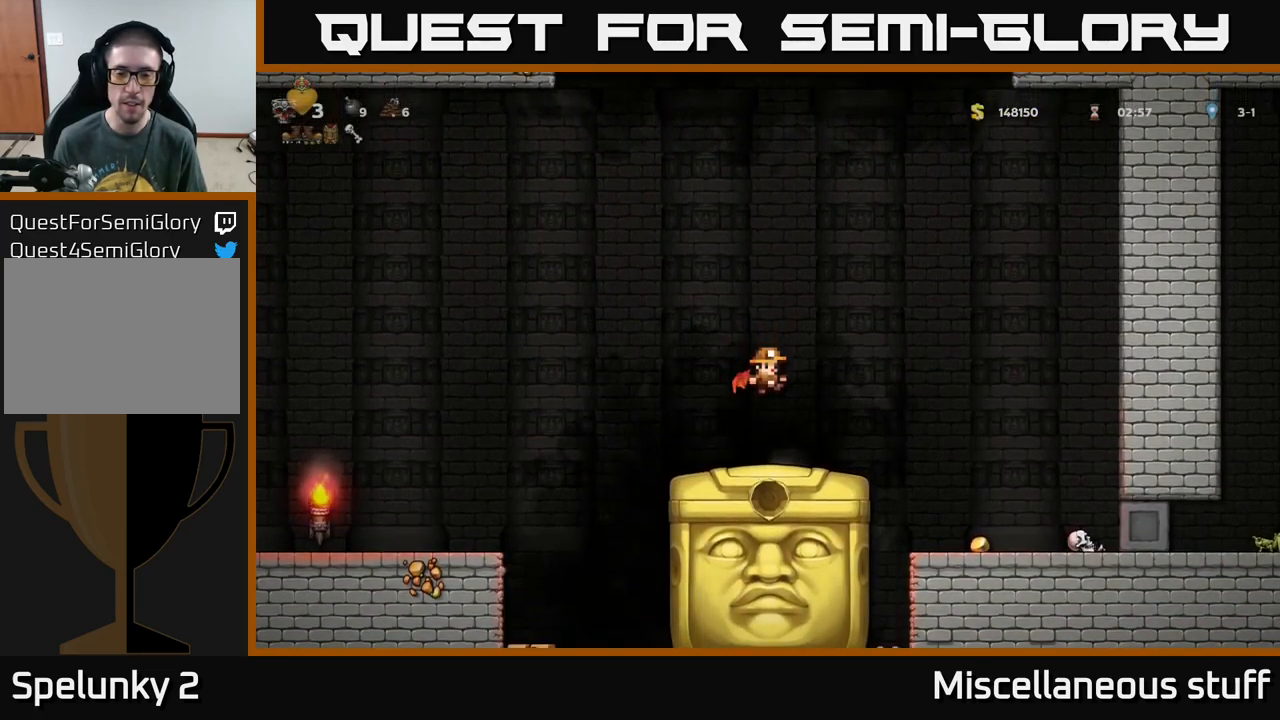
{"buttons": [], "left_stick": "center", "events": [[183, "A", "up"]]}
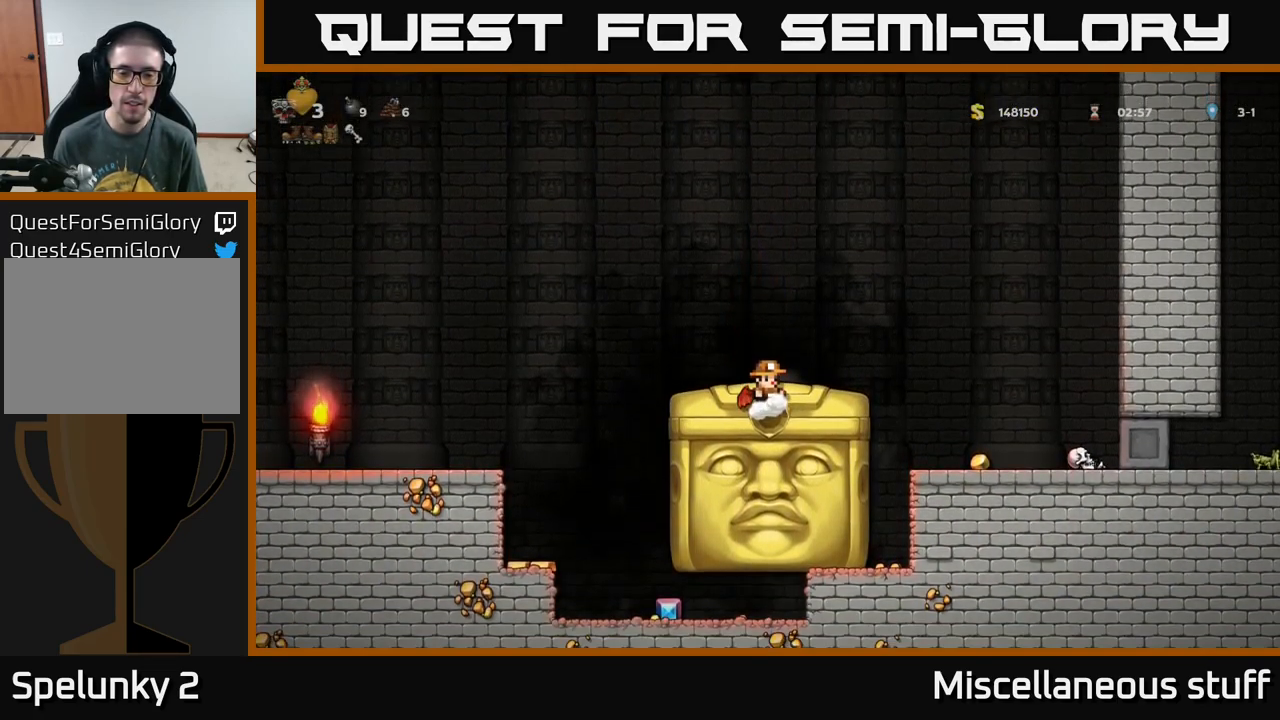
{"buttons": [], "left_stick": "center", "events": [[83, "DPAD_RIGHT", "down"], [200, "DPAD_RIGHT", "up"]]}
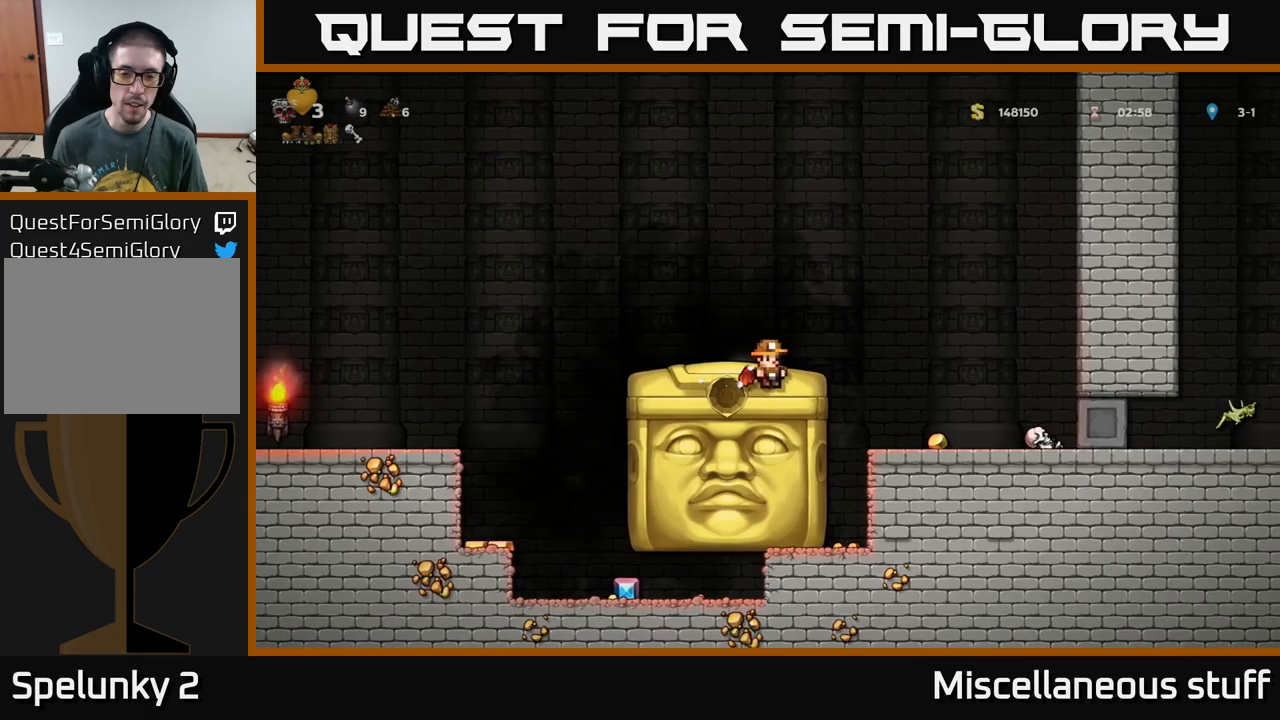
{"buttons": [], "left_stick": "center", "events": [[67, "DPAD_RIGHT", "down"], [133, "DPAD_RIGHT", "up"]]}
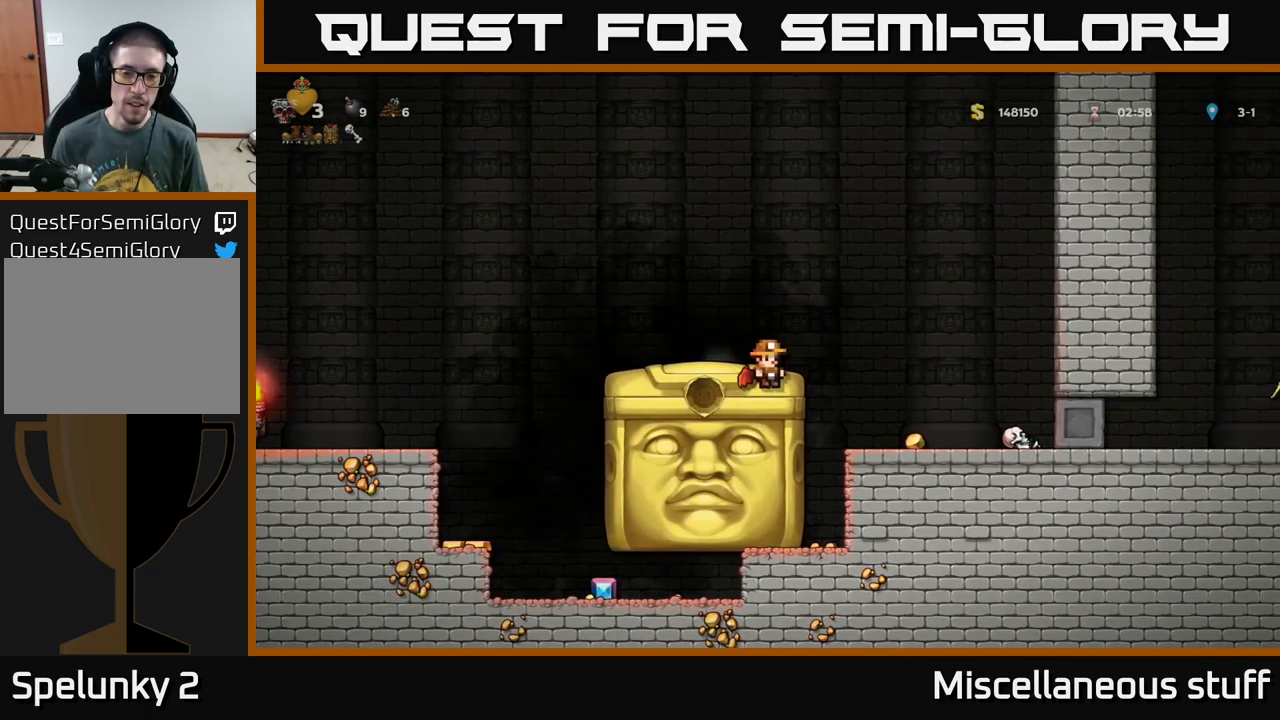
{"buttons": [], "left_stick": "center", "events": []}
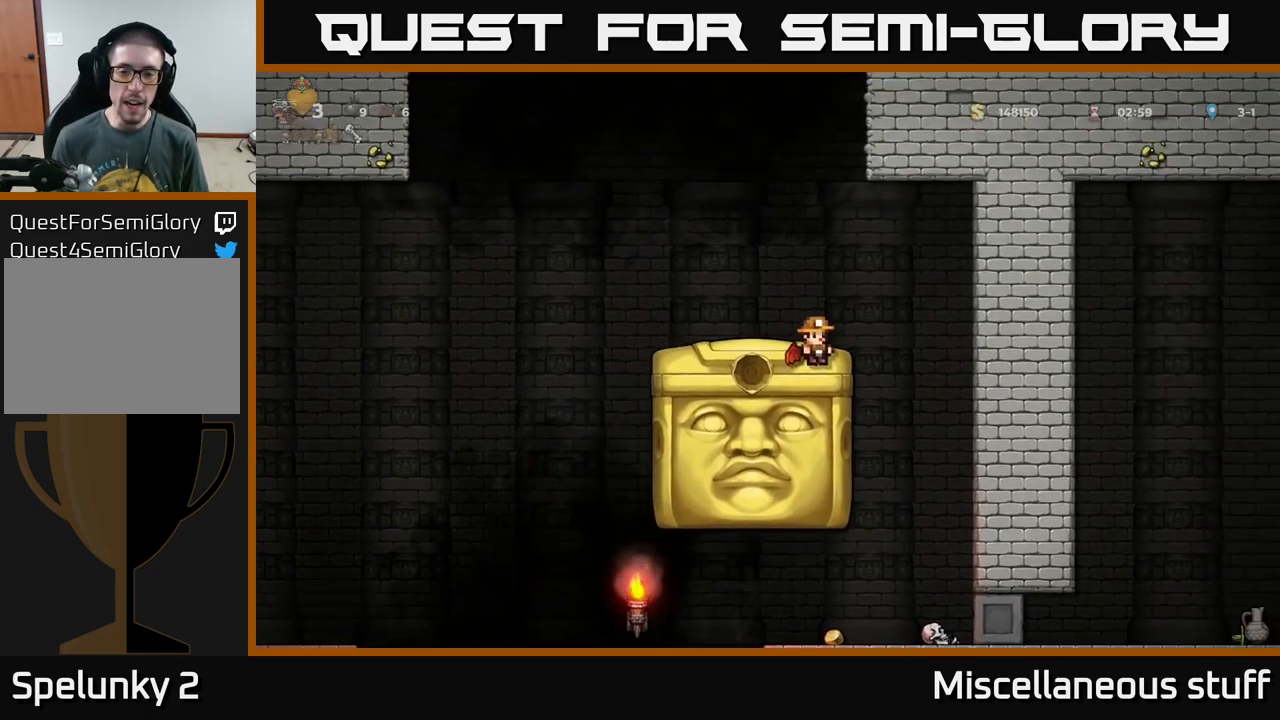
{"buttons": ["DPAD_LEFT"], "left_stick": "center", "events": [[200, "DPAD_LEFT", "down"], [283, "A", "down"], [383, "A", "up"]]}
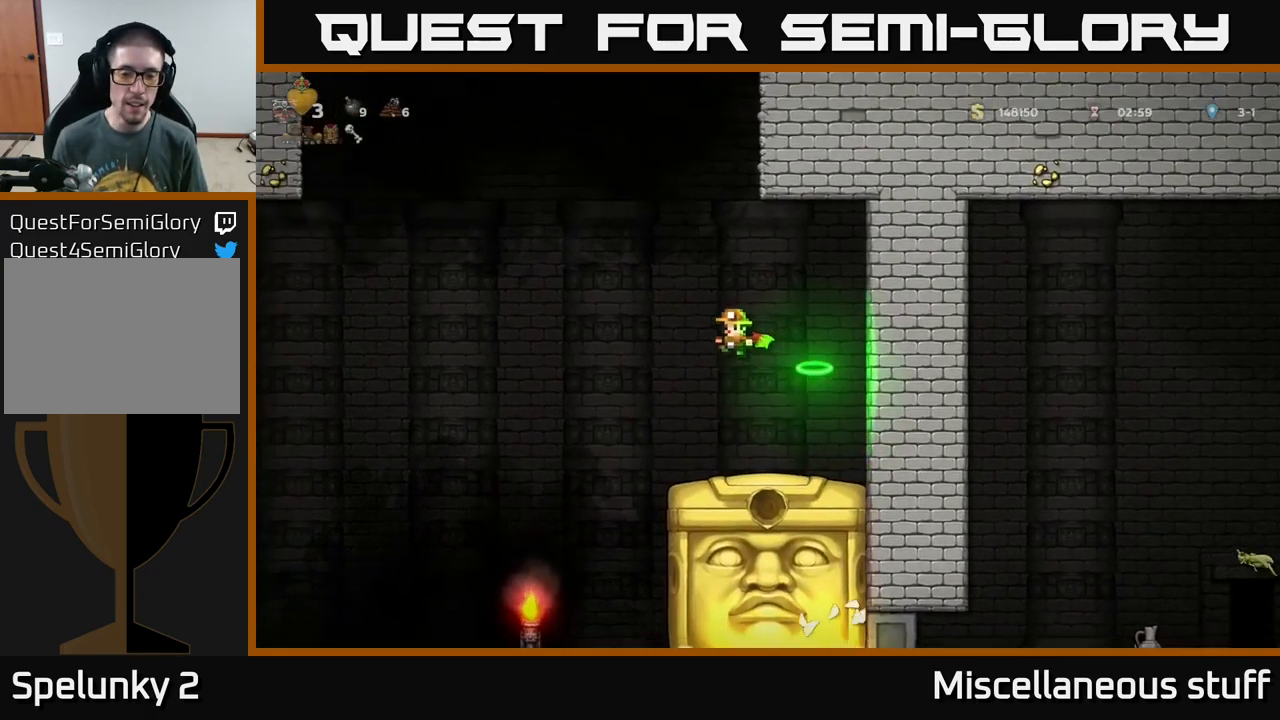
{"buttons": [], "left_stick": "center", "events": [[250, "DPAD_LEFT", "up"]]}
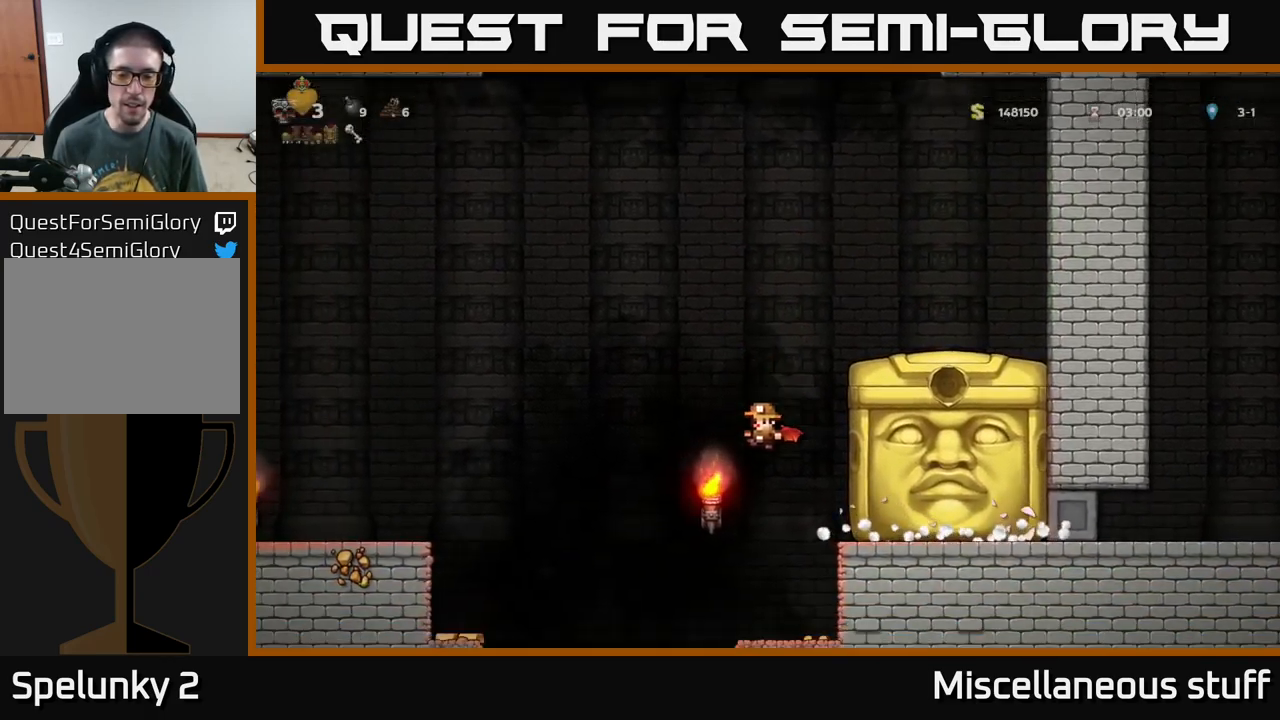
{"buttons": ["A"], "left_stick": "center", "events": [[100, "A", "down"], [183, "DPAD_RIGHT", "down"], [250, "DPAD_RIGHT", "up"]]}
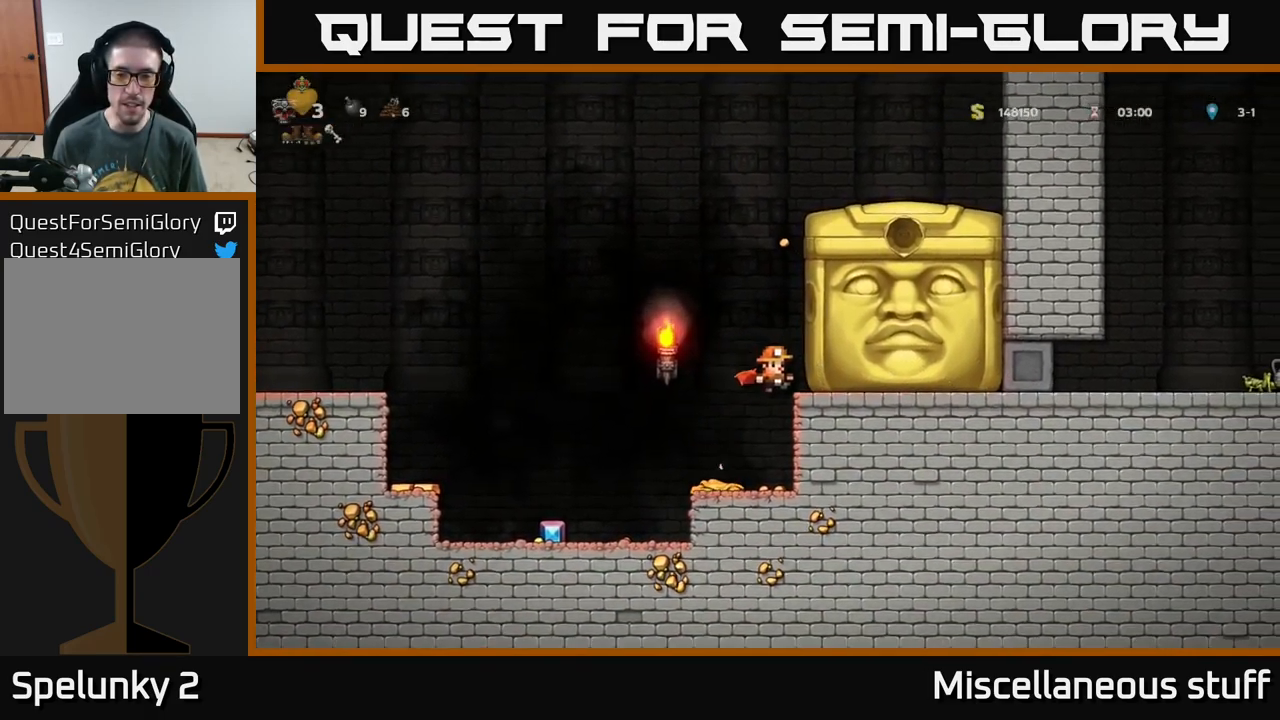
{"buttons": [], "left_stick": "center", "events": [[67, "A", "up"]]}
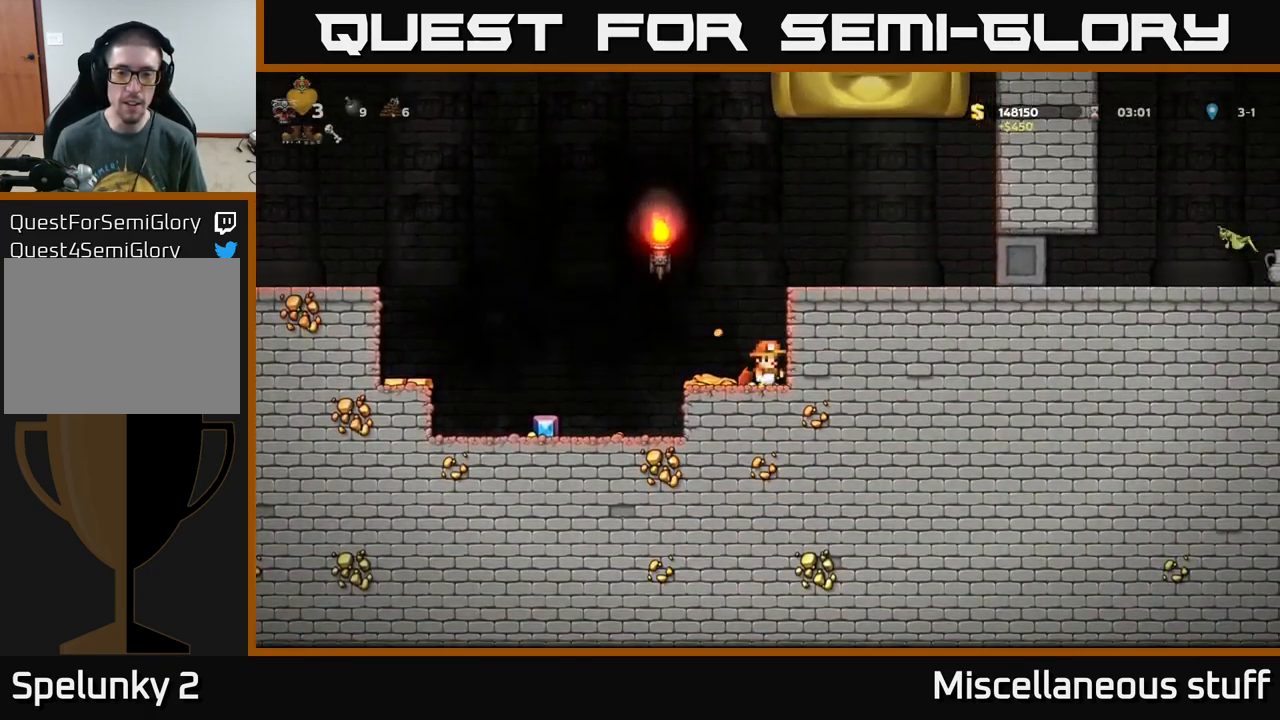
{"buttons": [], "left_stick": "center", "events": [[17, "DPAD_LEFT", "down"], [433, "DPAD_LEFT", "up"]]}
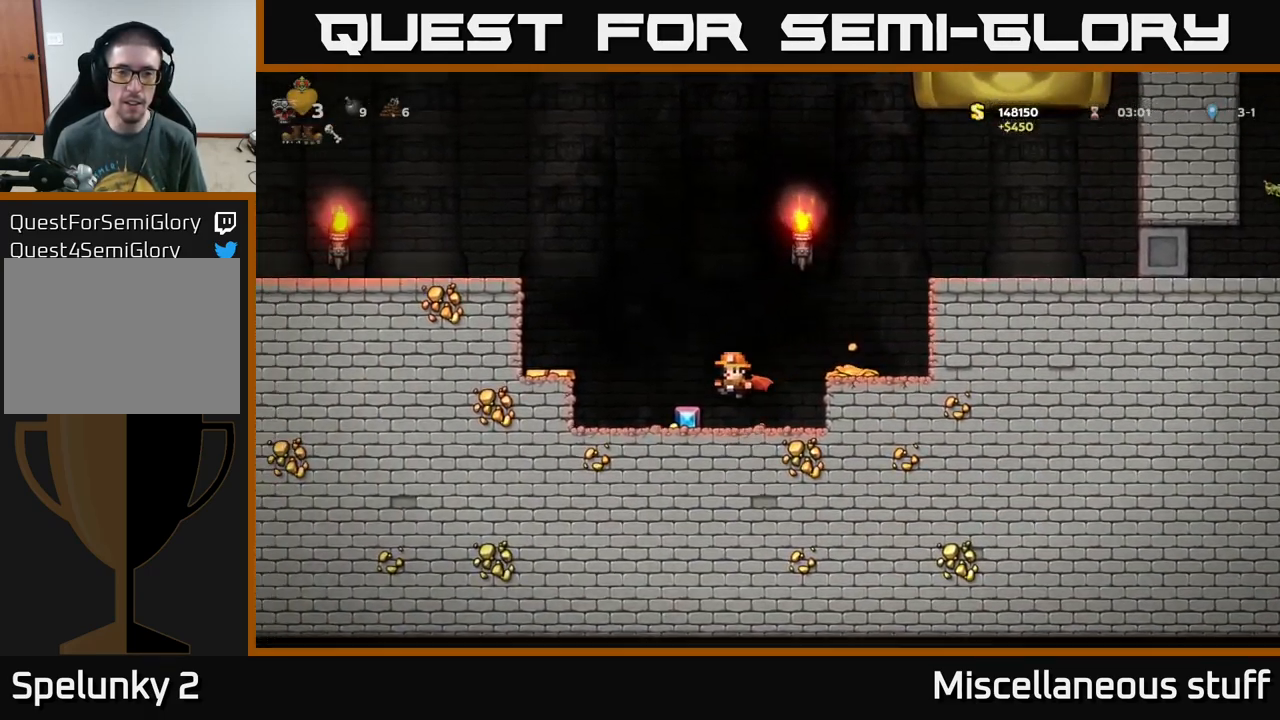
{"buttons": [], "left_stick": "center", "events": [[33, "DPAD_LEFT", "down"], [350, "DPAD_LEFT", "up"], [383, "A", "down"], [483, "A", "up"]]}
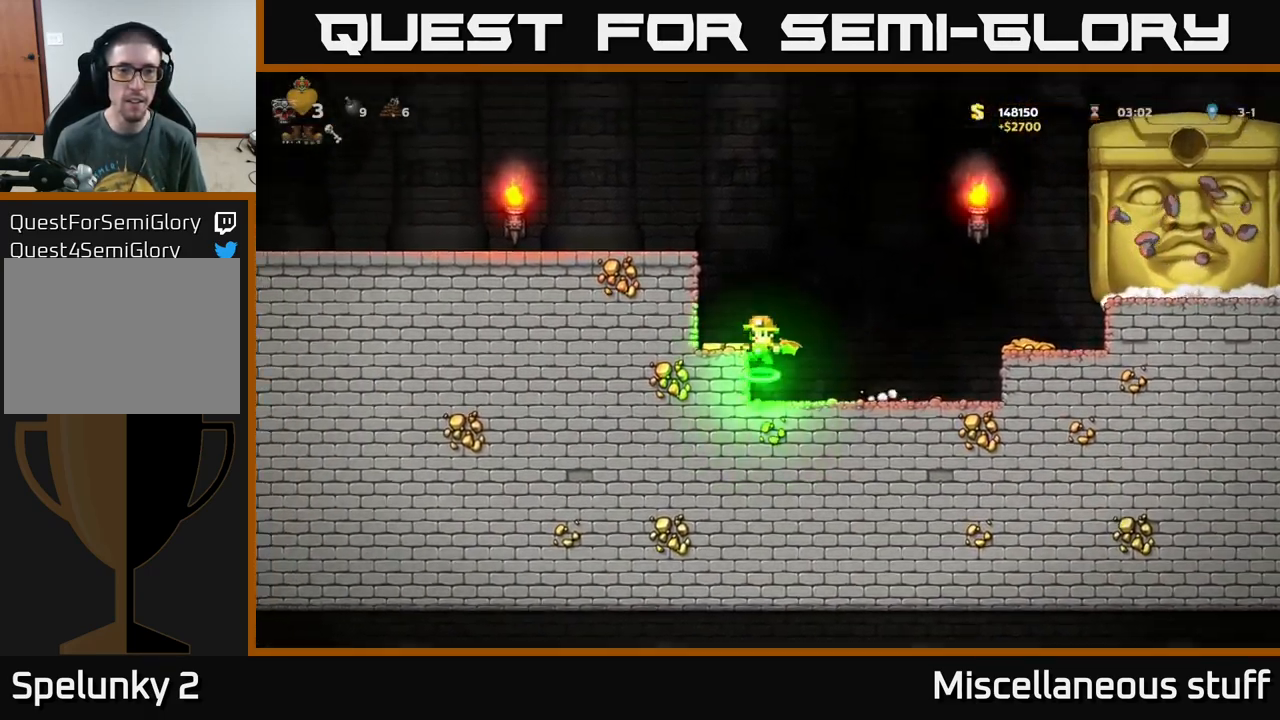
{"buttons": [], "left_stick": "center", "events": [[183, "DPAD_LEFT", "down"], [283, "DPAD_LEFT", "up"]]}
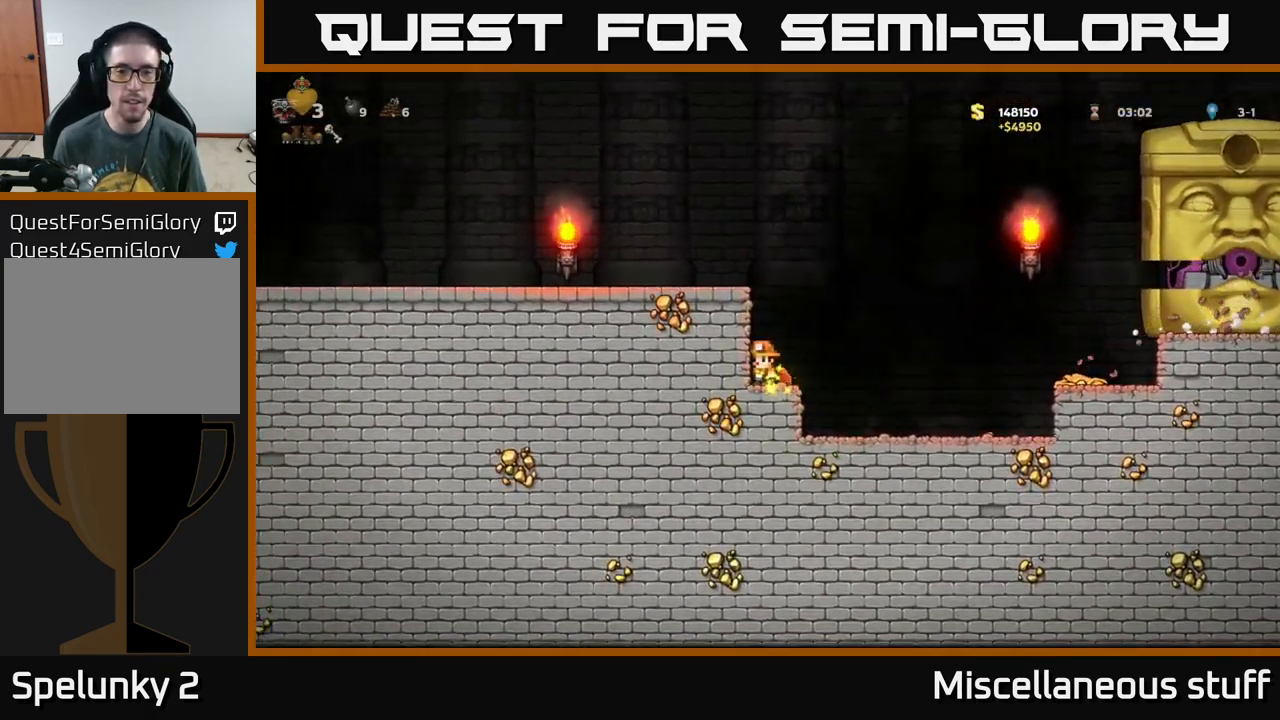
{"buttons": ["DPAD_LEFT"], "left_stick": "center", "events": [[33, "A", "down"], [183, "A", "up"], [233, "A", "down"], [367, "DPAD_LEFT", "down"], [383, "A", "up"]]}
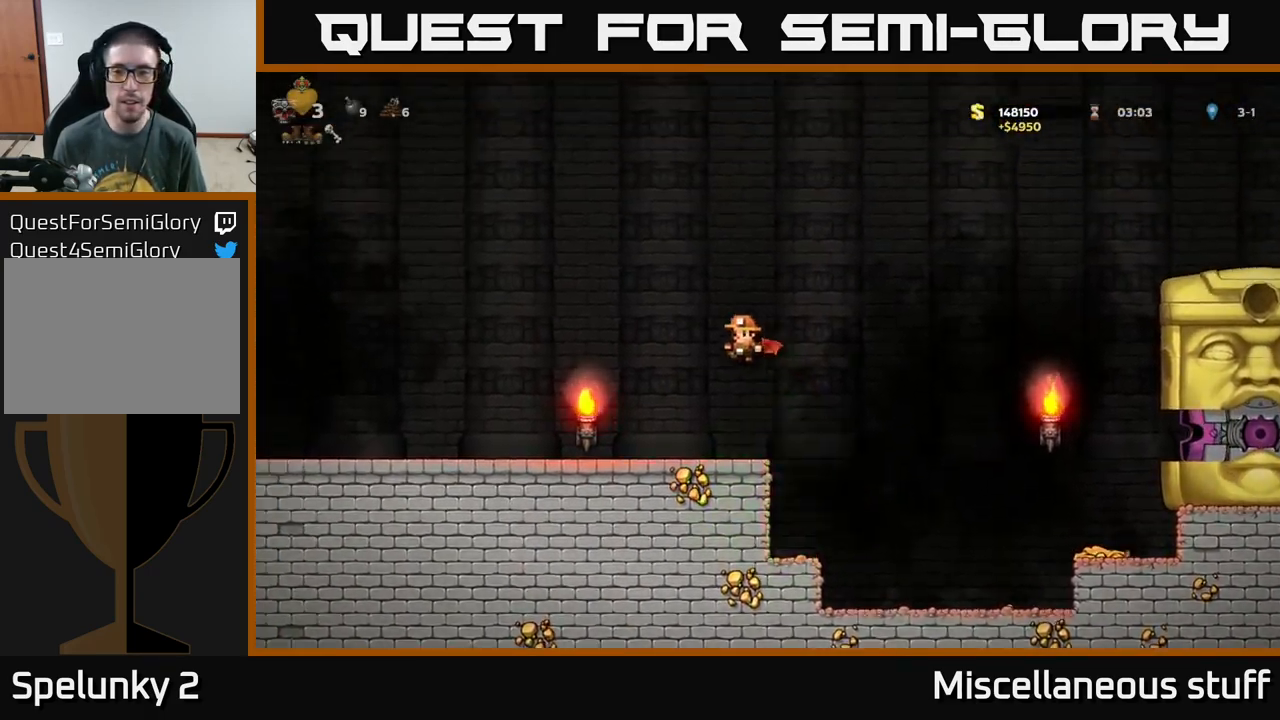
{"buttons": ["A", "DPAD_RIGHT"], "left_stick": "center", "events": [[84, "DPAD_LEFT", "up"], [384, "DPAD_RIGHT", "down"], [484, "A", "down"]]}
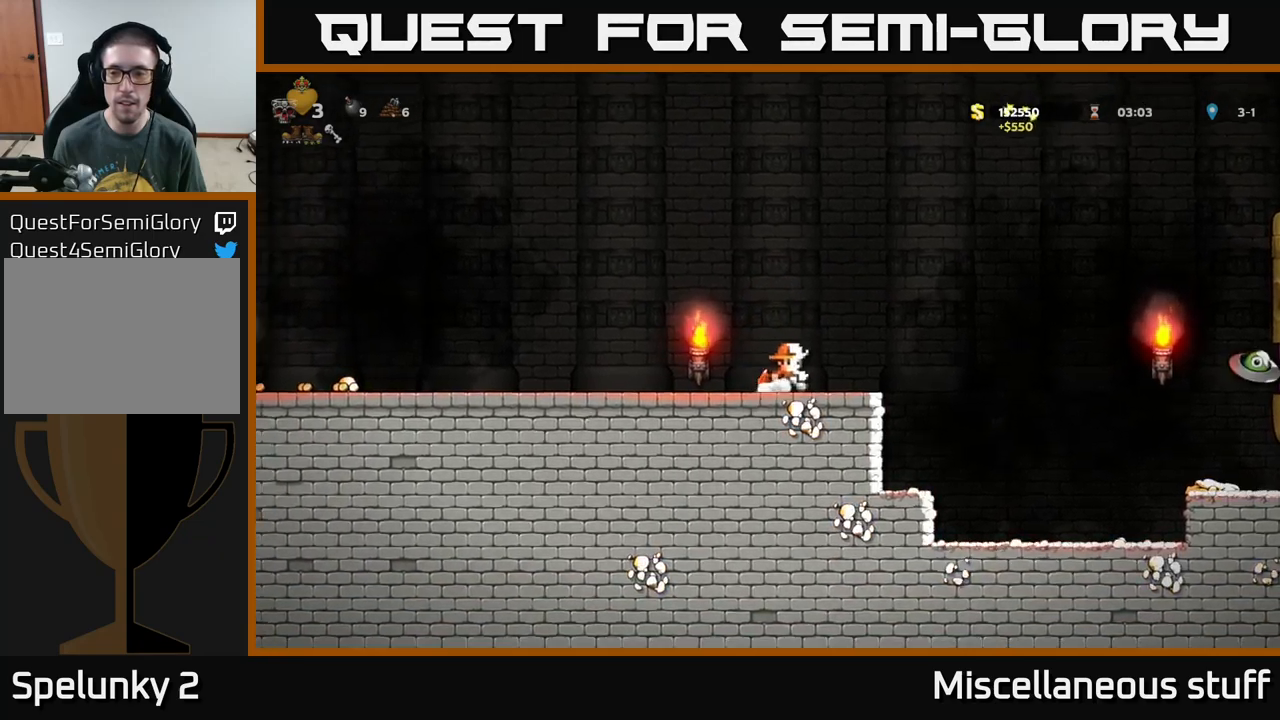
{"buttons": ["A", "DPAD_RIGHT"], "left_stick": "center", "events": [[217, "A", "up"], [284, "A", "down"]]}
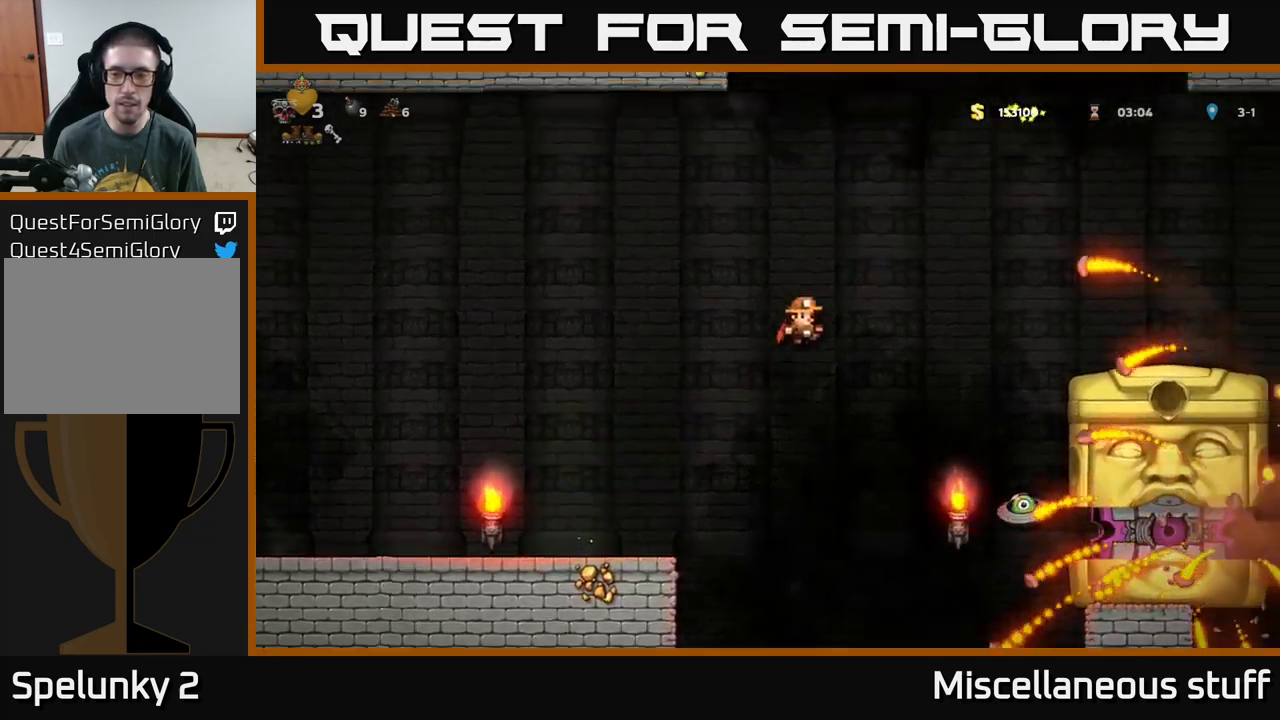
{"buttons": [], "left_stick": "center", "events": [[134, "A", "up"], [300, "DPAD_RIGHT", "up"]]}